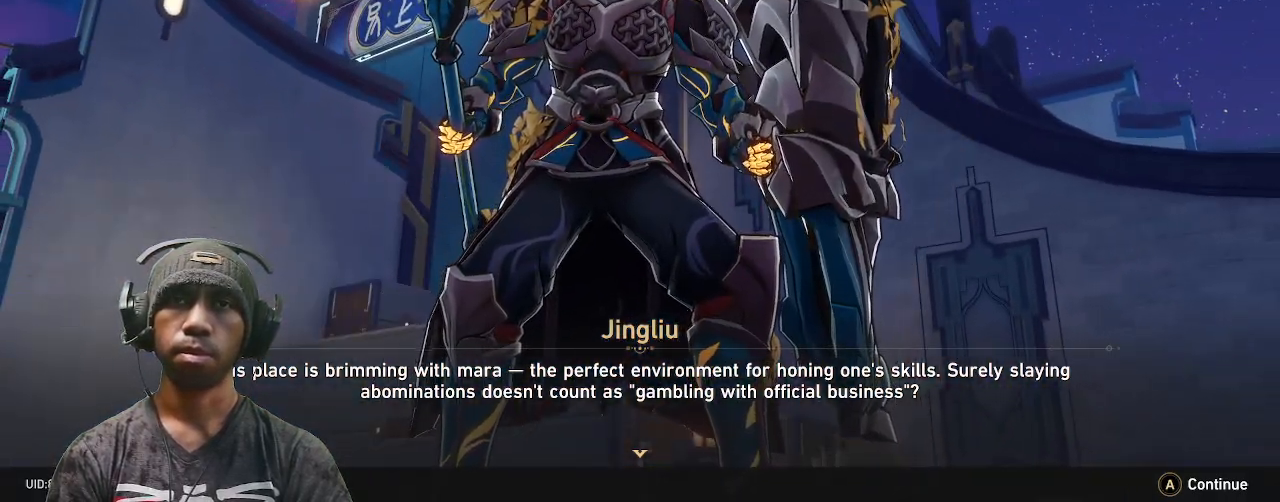
Gameplay with a controller (PlayStation layout); each line is a JSON object with the inputs held at the frame after it (dt_ms = milliseconds from this image to that frame). "events" lists button and stick changes between this image and that frame as [ms after this image, input, new state], when the widget could be followed in between. Not read: HOME L3 R3.
{"dt_ms": 500, "buttons": ["CROSS", "R2"], "left_stick": "center", "right_stick": "center", "events": [[483, "CROSS", "down"]]}
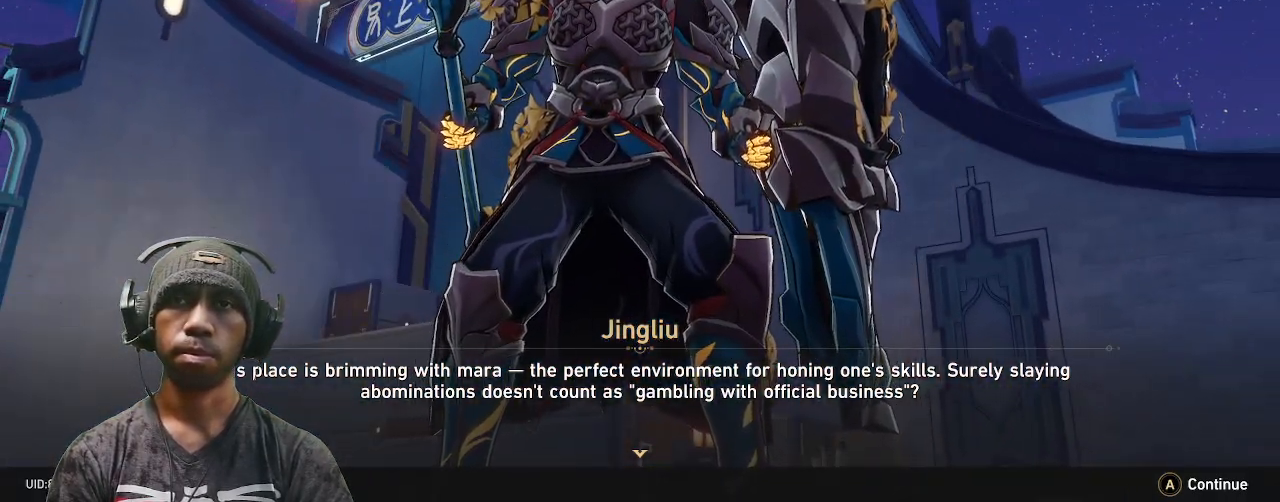
{"dt_ms": 500, "buttons": ["R2"], "left_stick": "center", "right_stick": "center", "events": [[200, "CROSS", "up"]]}
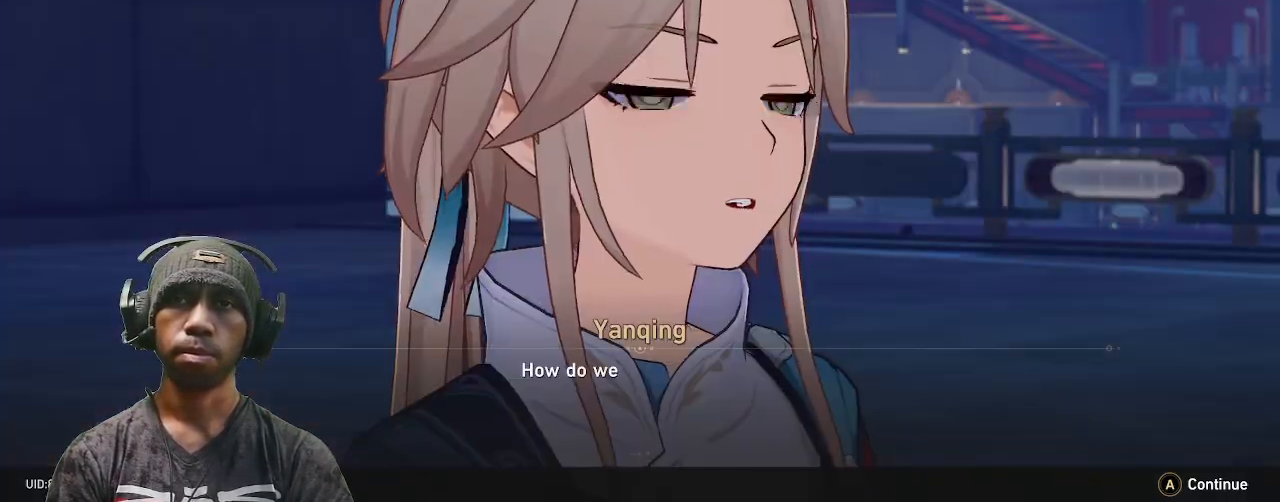
{"dt_ms": 500, "buttons": ["R2"], "left_stick": "center", "right_stick": "center", "events": []}
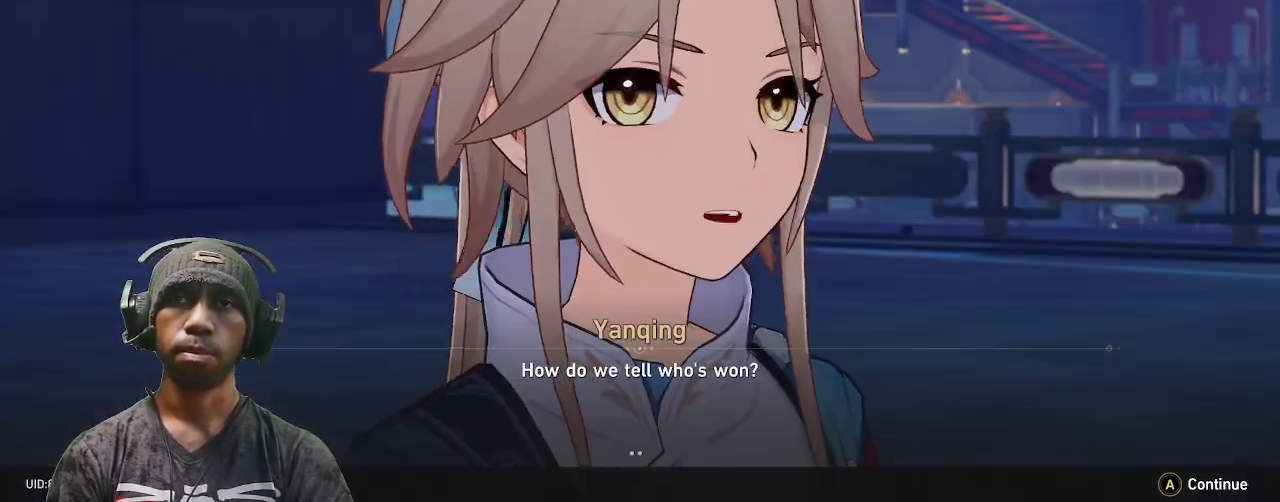
{"dt_ms": 1000, "buttons": ["R2"], "left_stick": "center", "right_stick": "center"}
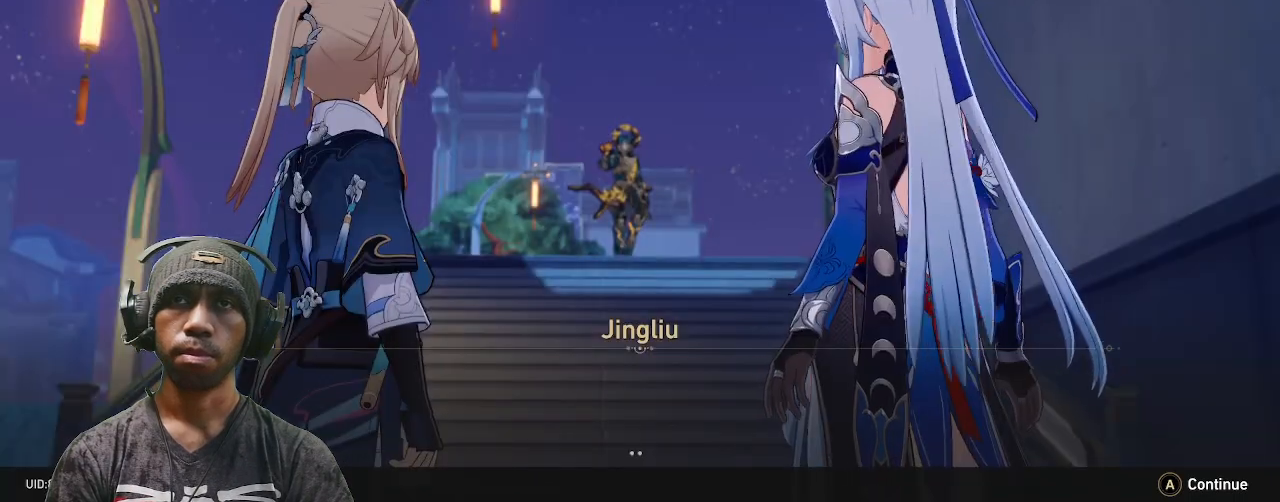
{"dt_ms": 500, "buttons": ["R2"], "left_stick": "center", "right_stick": "center", "events": []}
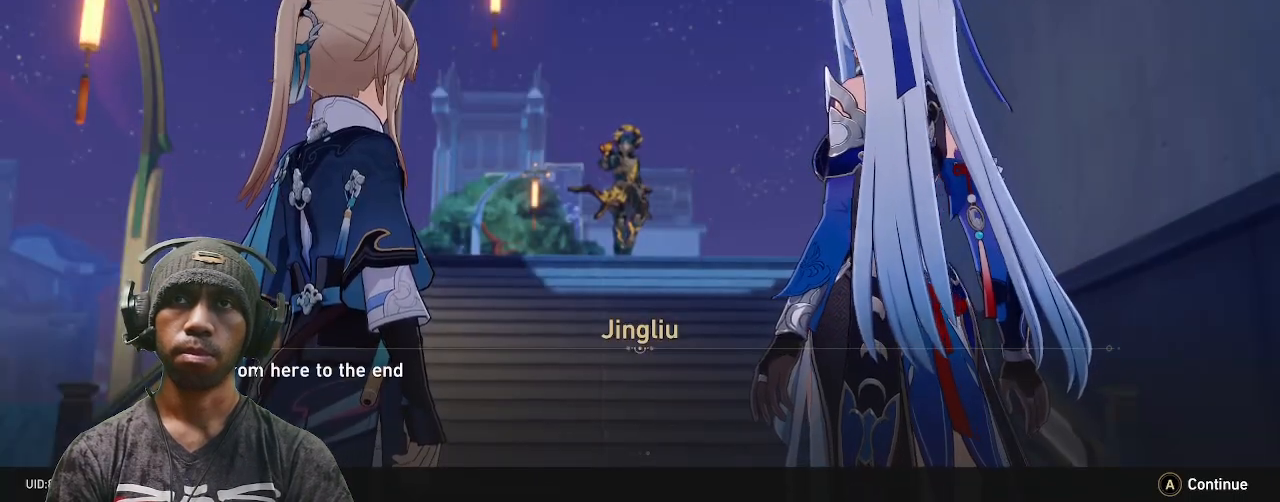
{"dt_ms": 500, "buttons": ["R2"], "left_stick": "center", "right_stick": "center", "events": []}
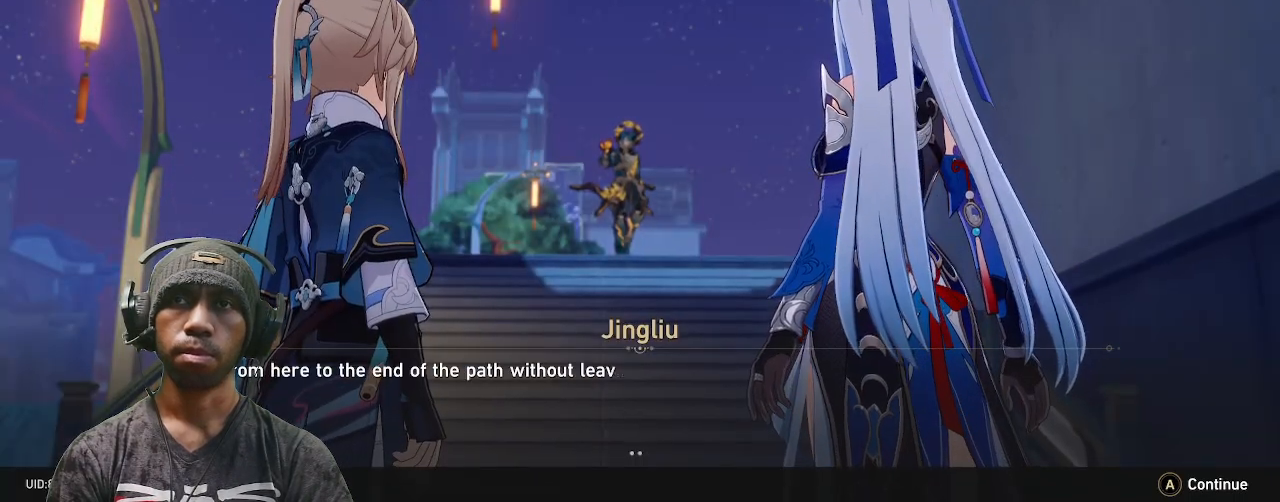
{"dt_ms": 500, "buttons": ["R2"], "left_stick": "center", "right_stick": "center", "events": []}
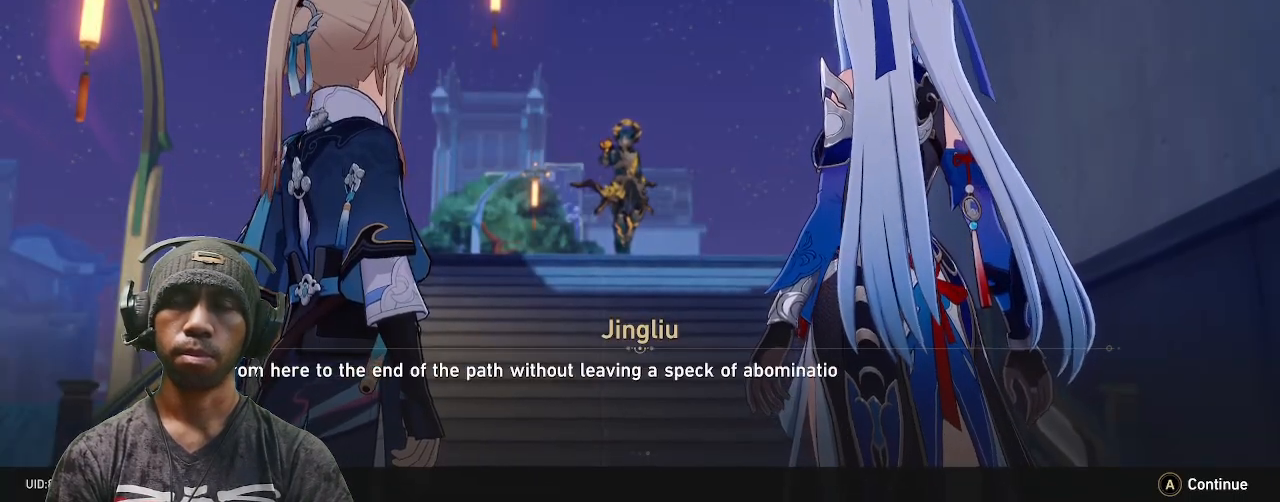
{"dt_ms": 500, "buttons": ["R2"], "left_stick": "center", "right_stick": "center", "events": []}
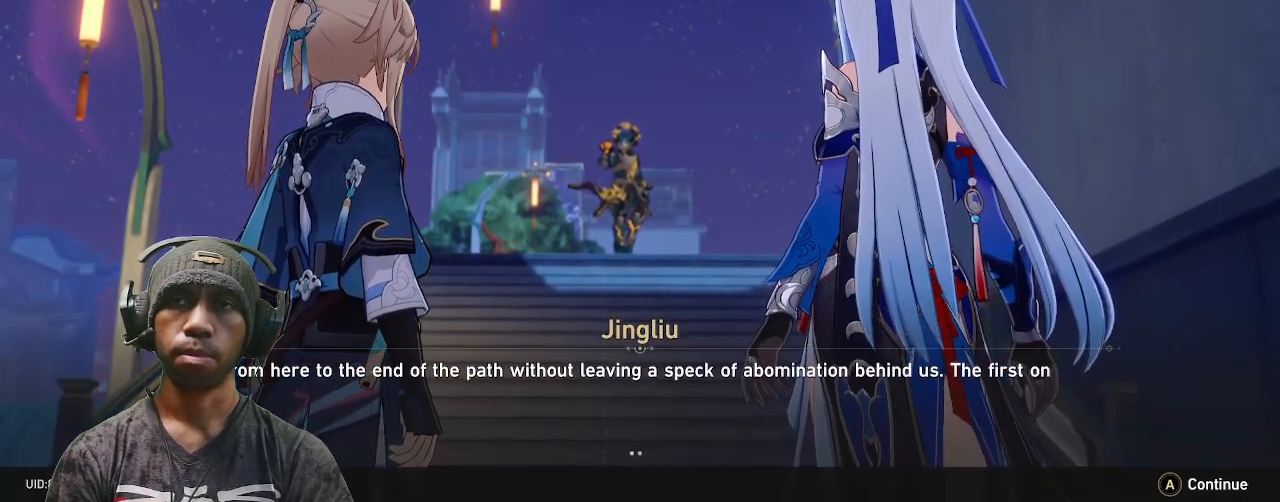
{"dt_ms": 500, "buttons": ["R2"], "left_stick": "center", "right_stick": "center", "events": []}
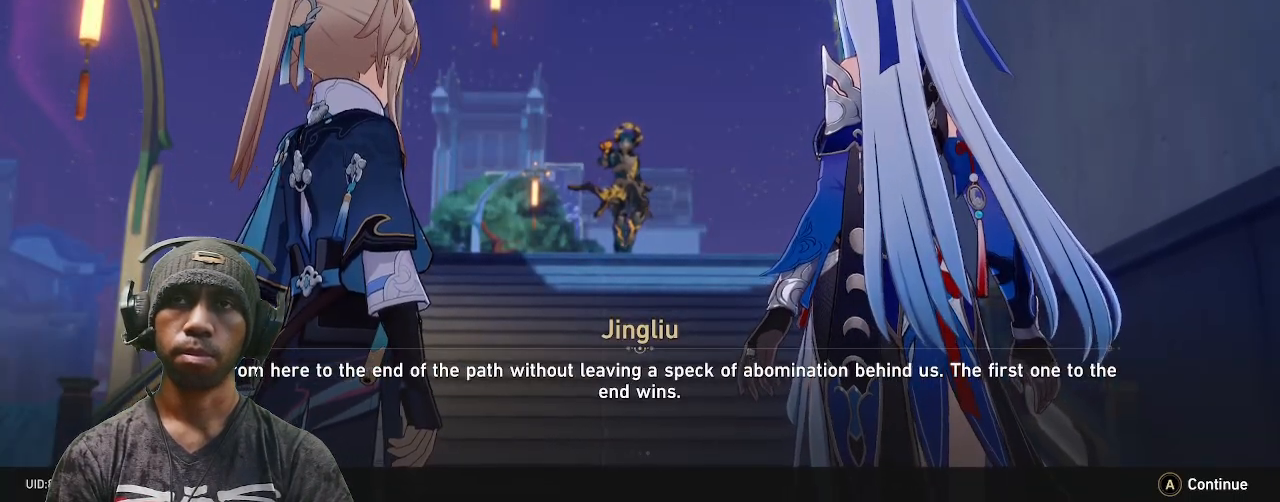
{"dt_ms": 500, "buttons": ["R2"], "left_stick": "center", "right_stick": "center", "events": []}
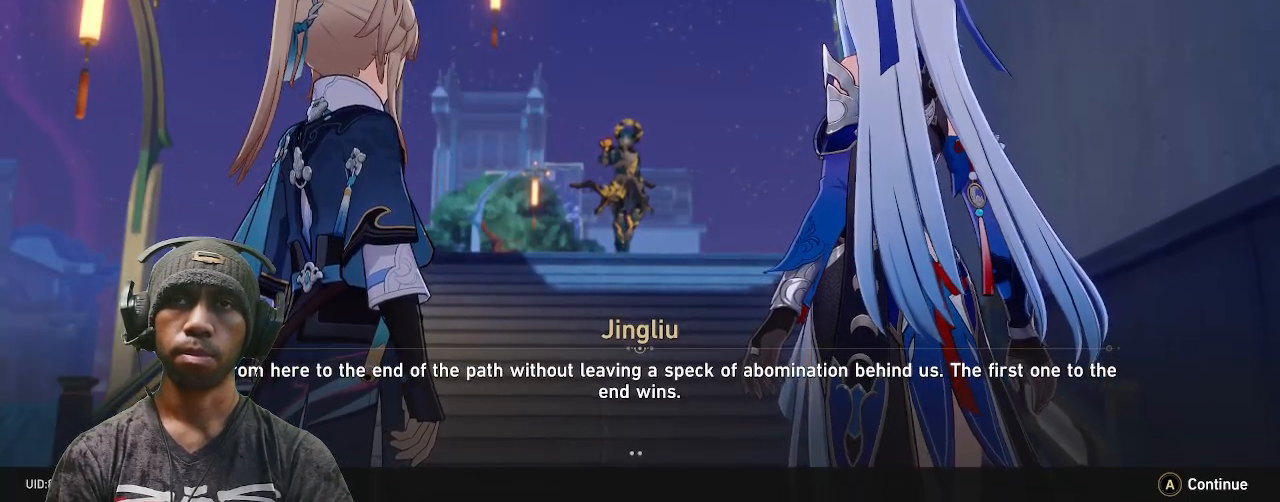
{"dt_ms": 500, "buttons": ["R2"], "left_stick": "center", "right_stick": "center", "events": []}
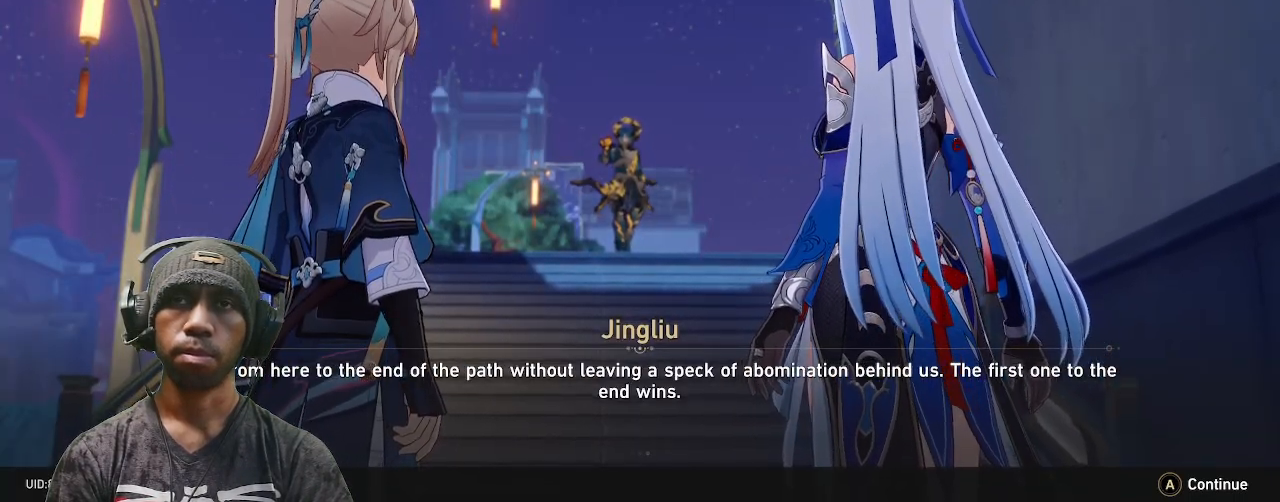
{"dt_ms": 500, "buttons": ["R2"], "left_stick": "center", "right_stick": "center", "events": []}
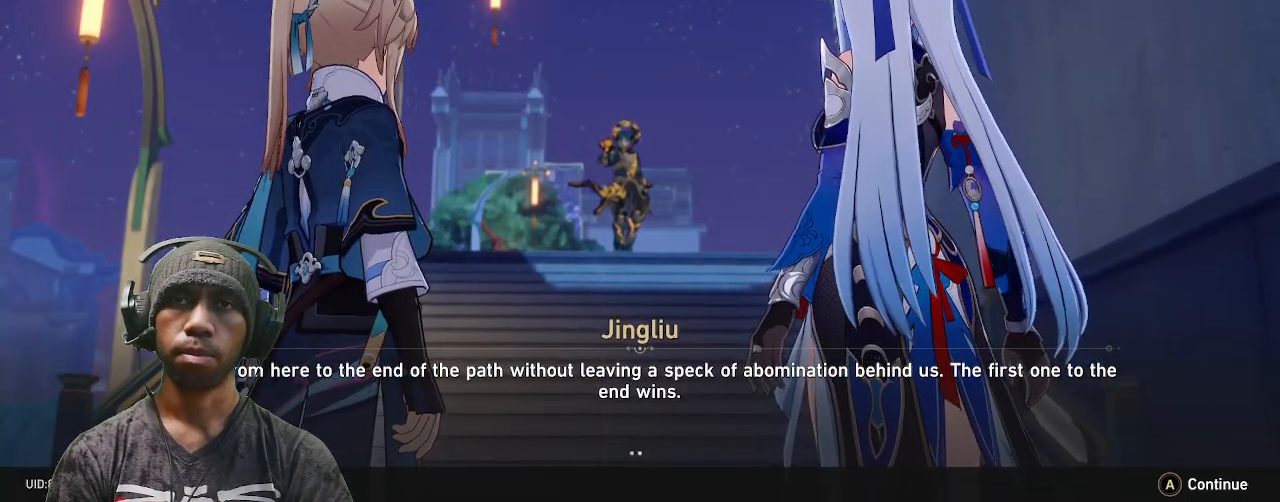
{"dt_ms": 500, "buttons": ["R2"], "left_stick": "center", "right_stick": "center", "events": []}
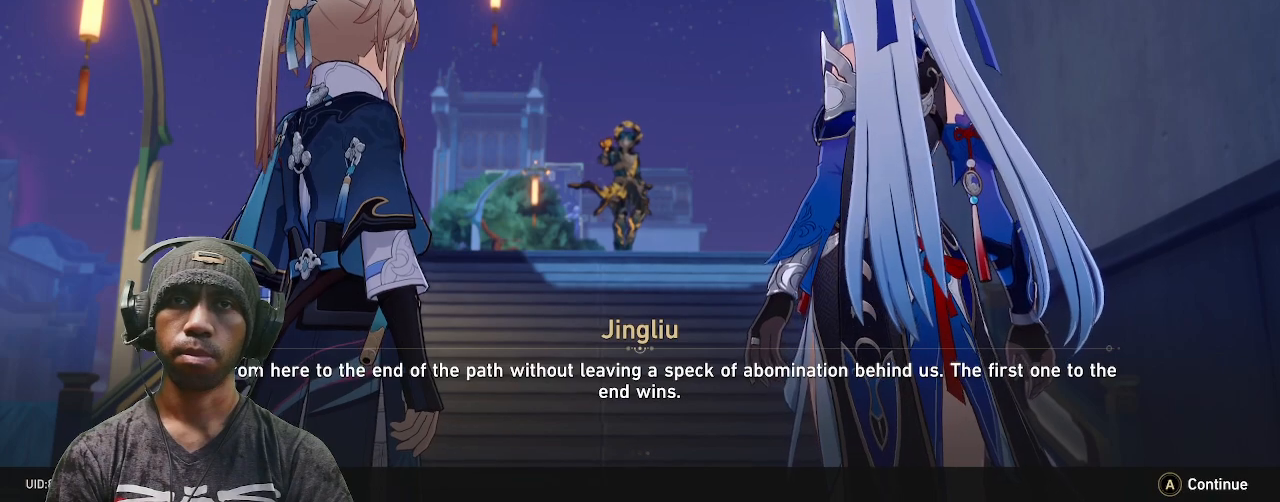
{"dt_ms": 500, "buttons": ["R2"], "left_stick": "center", "right_stick": "center", "events": []}
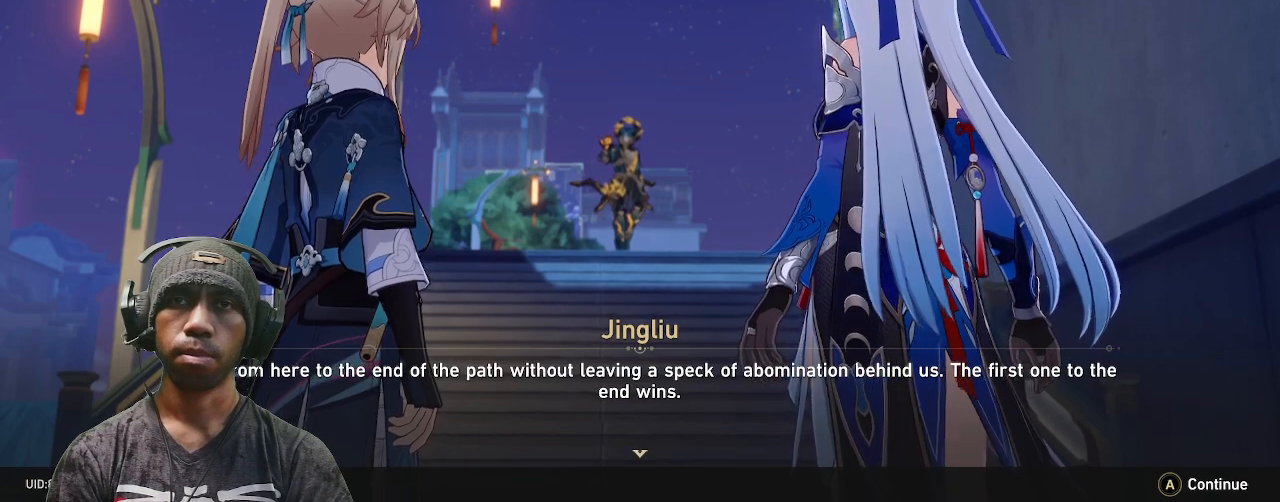
{"dt_ms": 500, "buttons": ["R2"], "left_stick": "center", "right_stick": "center", "events": []}
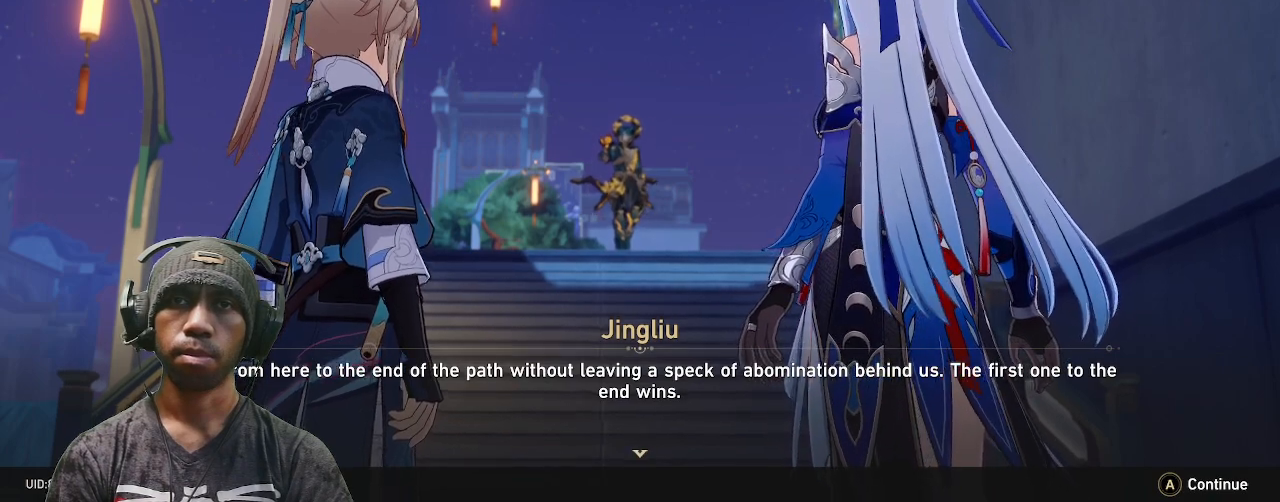
{"dt_ms": 500, "buttons": ["R2"], "left_stick": "center", "right_stick": "center", "events": []}
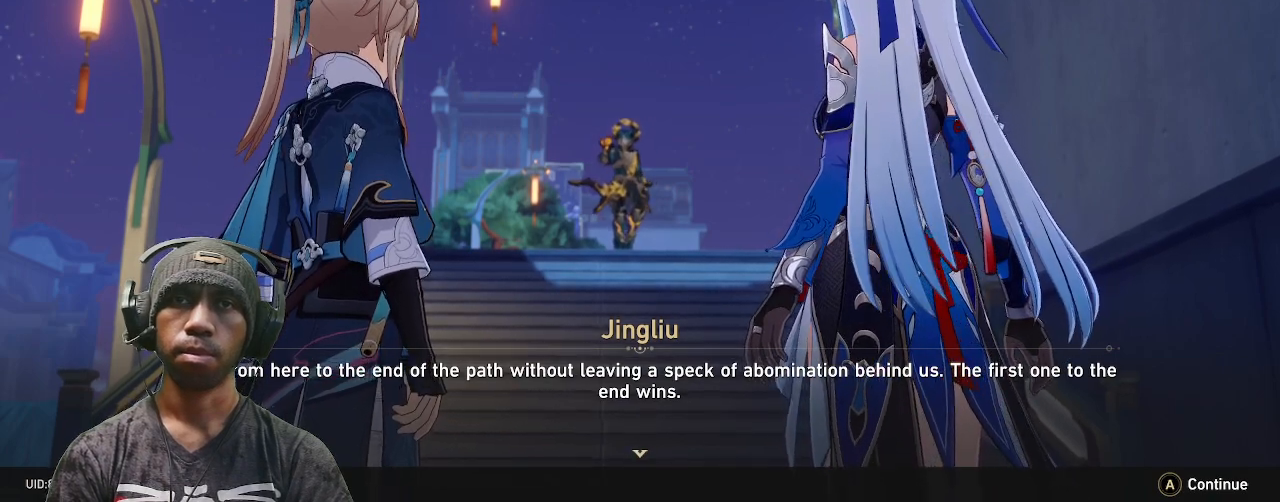
{"dt_ms": 500, "buttons": ["R2"], "left_stick": "center", "right_stick": "center", "events": []}
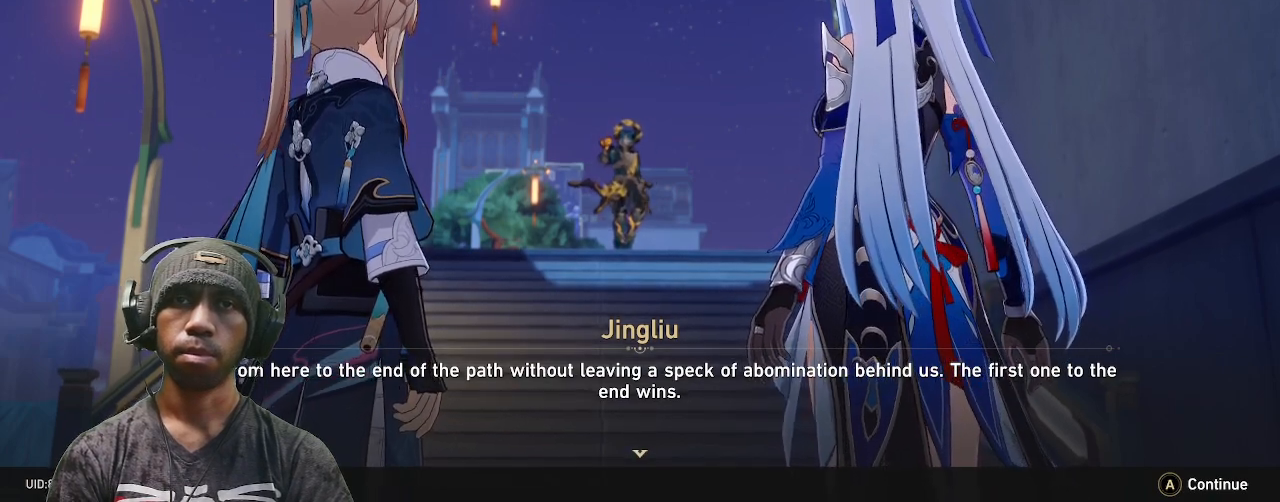
{"dt_ms": 500, "buttons": ["R2"], "left_stick": "center", "right_stick": "center", "events": []}
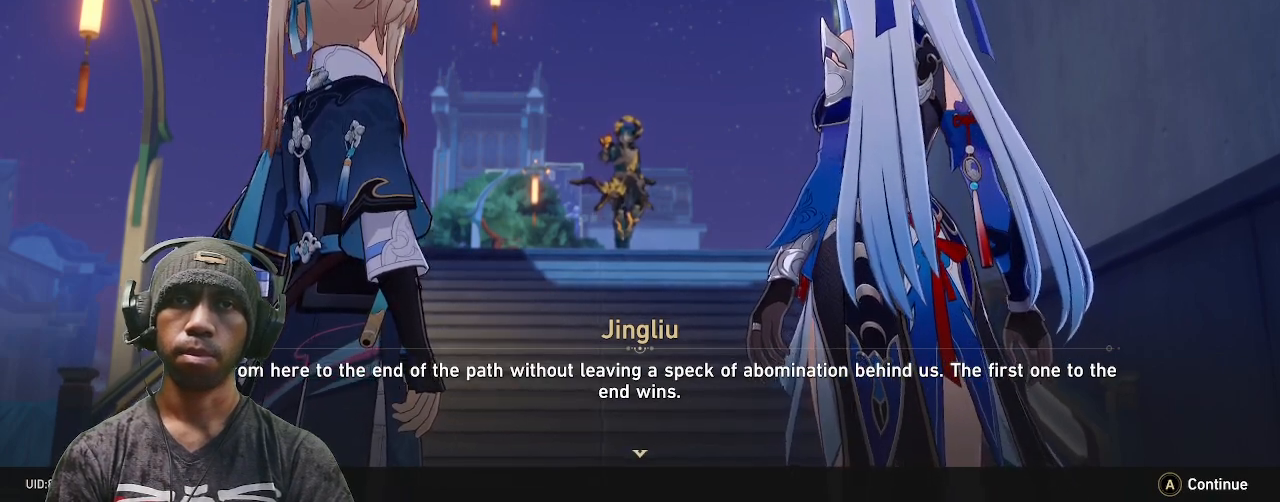
{"dt_ms": 500, "buttons": ["R2"], "left_stick": "center", "right_stick": "center", "events": []}
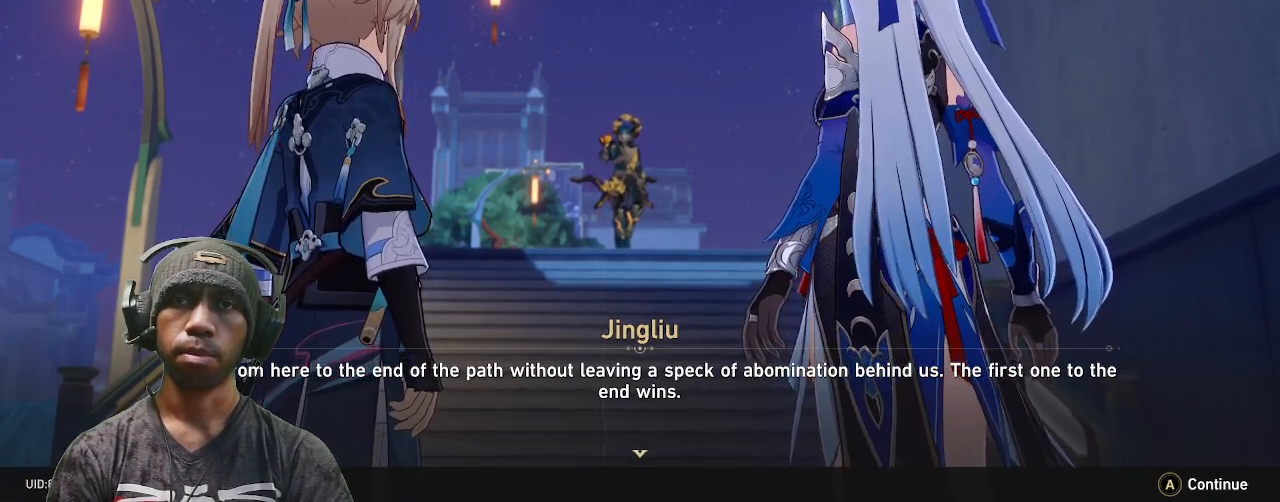
{"dt_ms": 500, "buttons": ["R2"], "left_stick": "center", "right_stick": "center", "events": []}
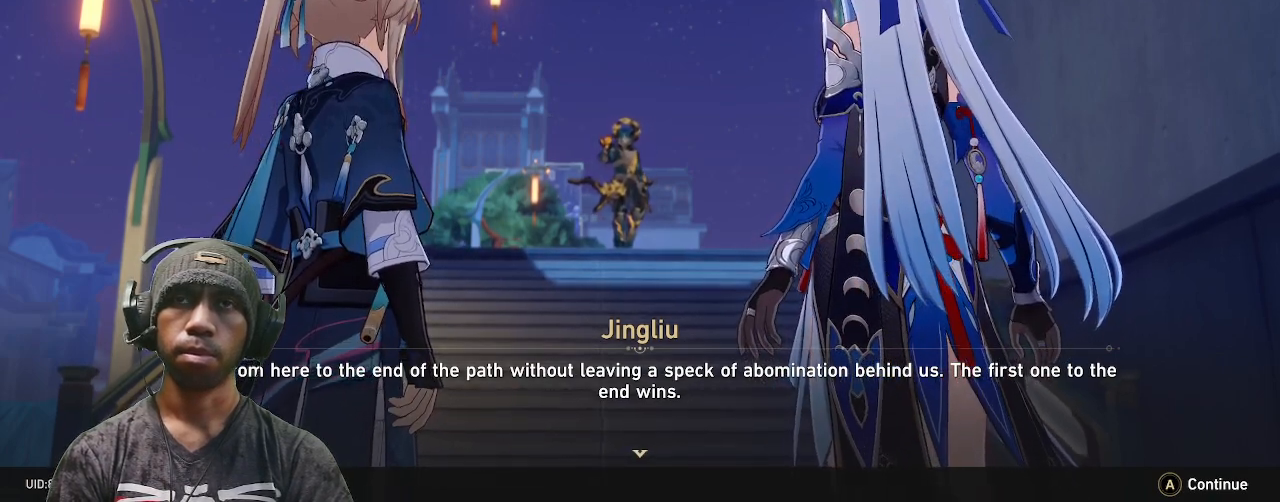
{"dt_ms": 500, "buttons": ["R2"], "left_stick": "center", "right_stick": "center", "events": []}
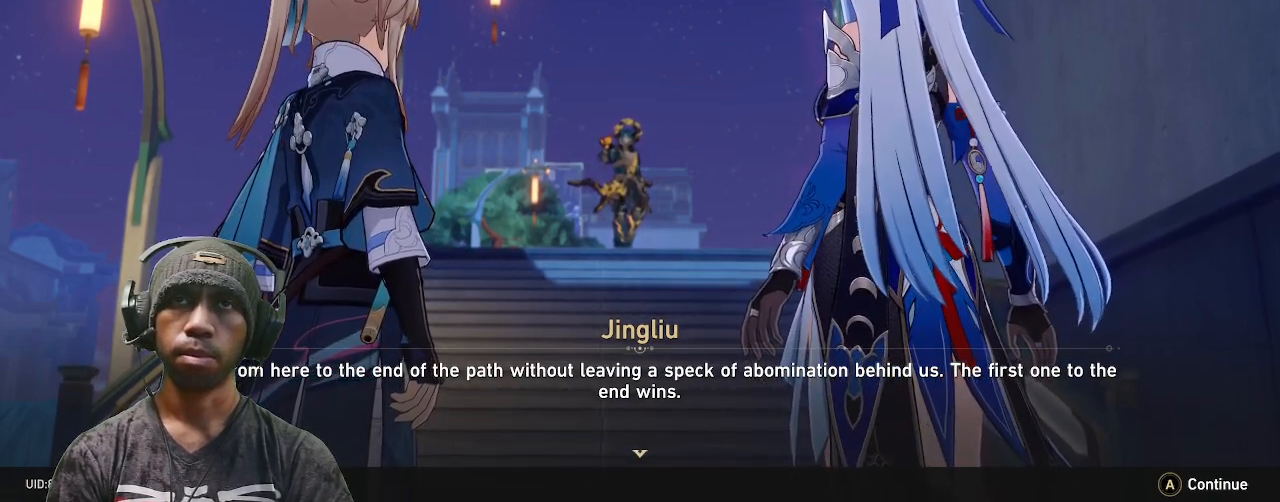
{"dt_ms": 500, "buttons": ["R2"], "left_stick": "center", "right_stick": "center", "events": []}
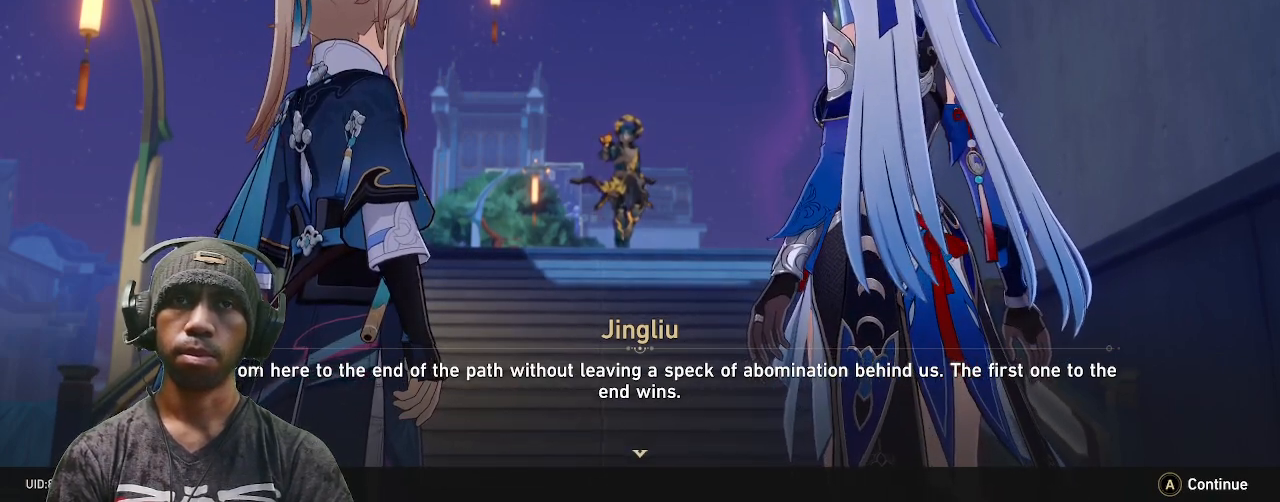
{"dt_ms": 500, "buttons": ["R2"], "left_stick": "center", "right_stick": "center", "events": [[317, "CROSS", "down"], [500, "CROSS", "up"]]}
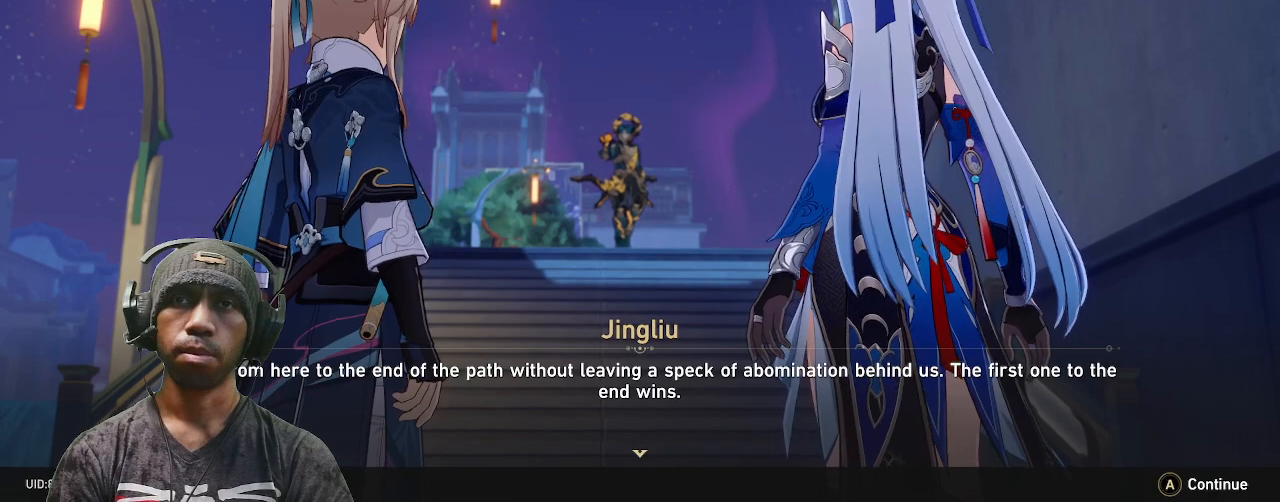
{"dt_ms": 500, "buttons": ["R2"], "left_stick": "center", "right_stick": "center", "events": []}
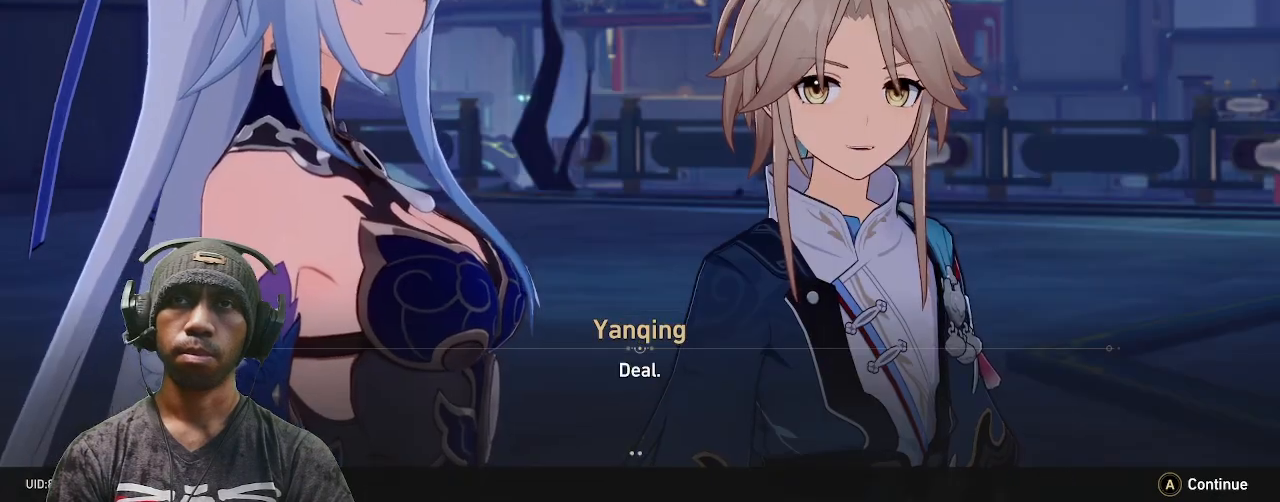
{"dt_ms": 500, "buttons": ["R2"], "left_stick": "center", "right_stick": "center", "events": []}
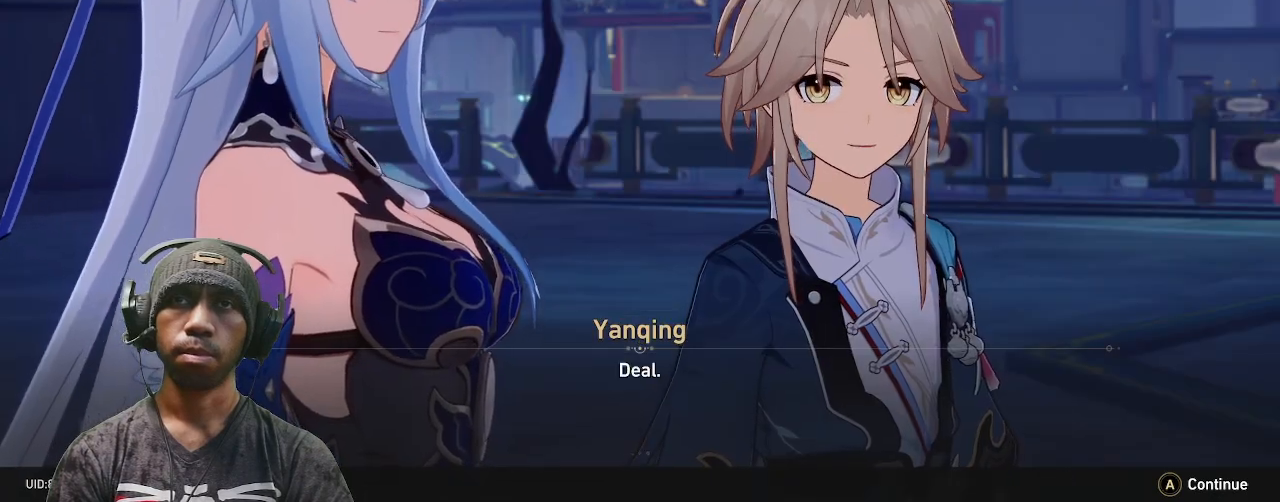
{"dt_ms": 500, "buttons": ["R2"], "left_stick": "center", "right_stick": "center", "events": [[133, "CROSS", "down"], [283, "CROSS", "up"]]}
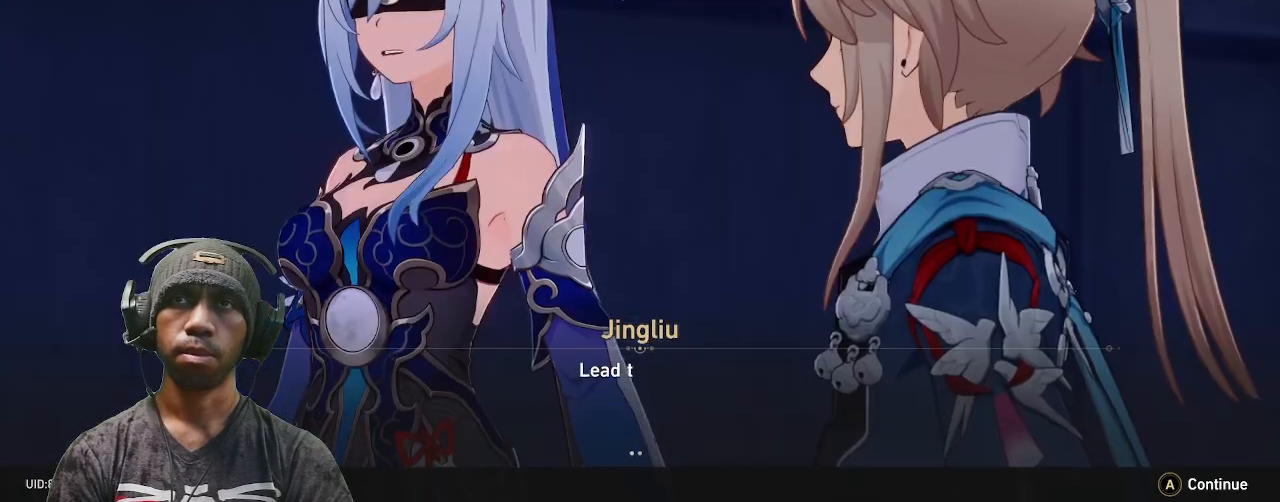
{"dt_ms": 500, "buttons": ["R2"], "left_stick": "center", "right_stick": "center", "events": []}